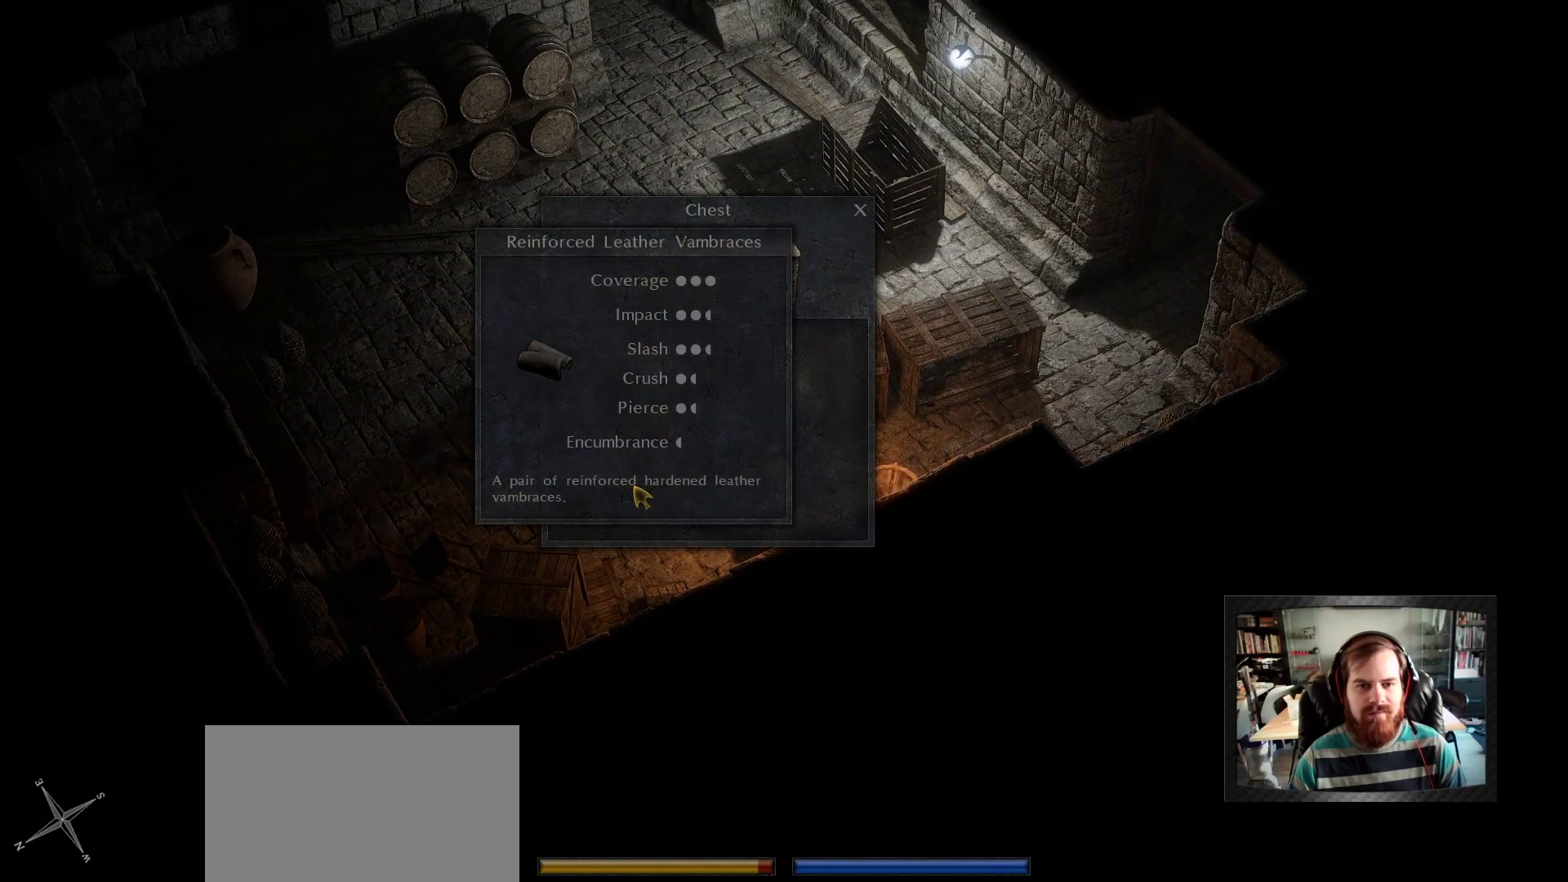
Gameplay with keyboard and mouse; each line is a JSON object with the keys and mouse buttons held at the frame after it. "events" lists presses ("down") and releases ("up") of "1", "2", "3", "4", "5", "a", "c", "d", "r", "s", "shift", "space", "tab", "w", "mouse_left", "mouse_wheel" and "mouse_right" between this image and that frame as [ms after this image, input, new state], when the widget could be followed in between. "mouse_left", "mouse_wheel", "mouse_right" = the "left", "wheel", "right" buttons of the "mouse" list. No other keys are recorded. "wheel" means that the mouse wheel is clicked or scrolled. Not read: mouse_move.
{"keys": [], "mouse": [], "events": []}
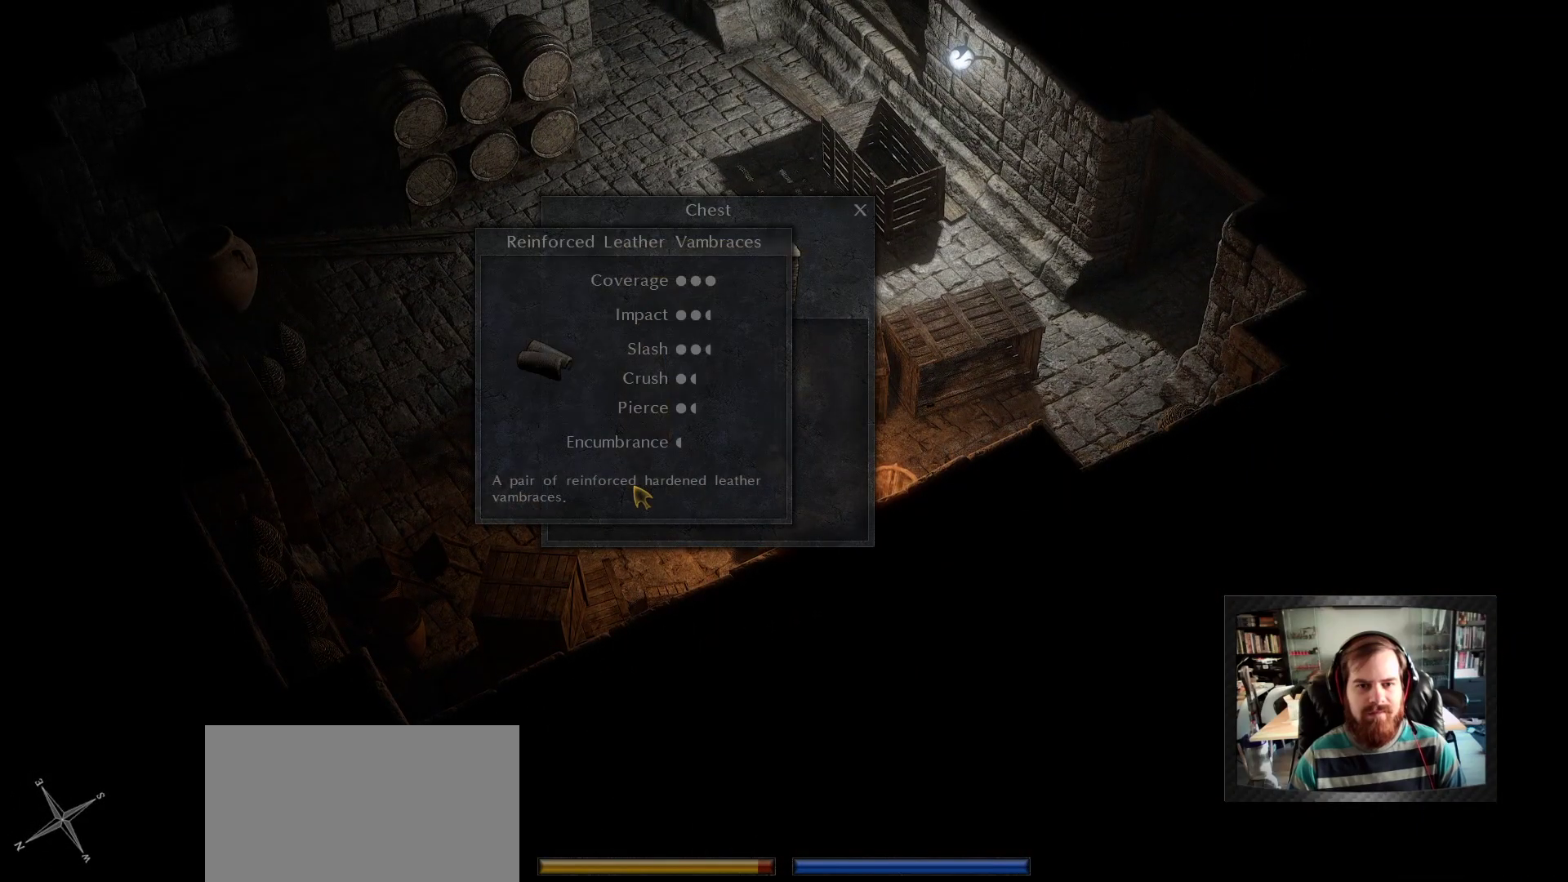
{"keys": [], "mouse": [], "events": []}
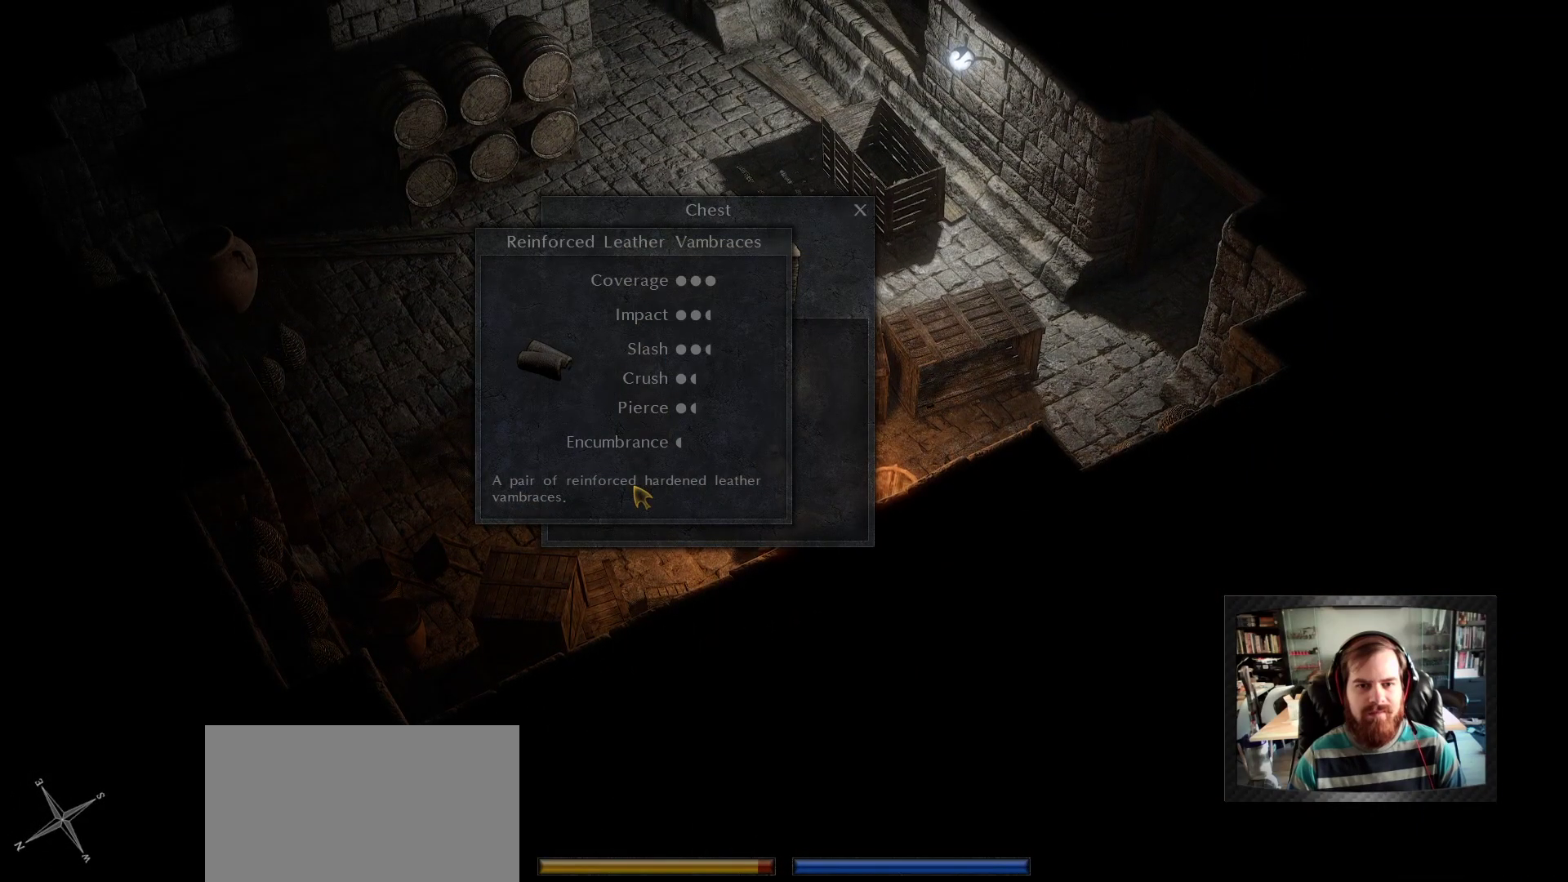
{"keys": [], "mouse": [], "events": []}
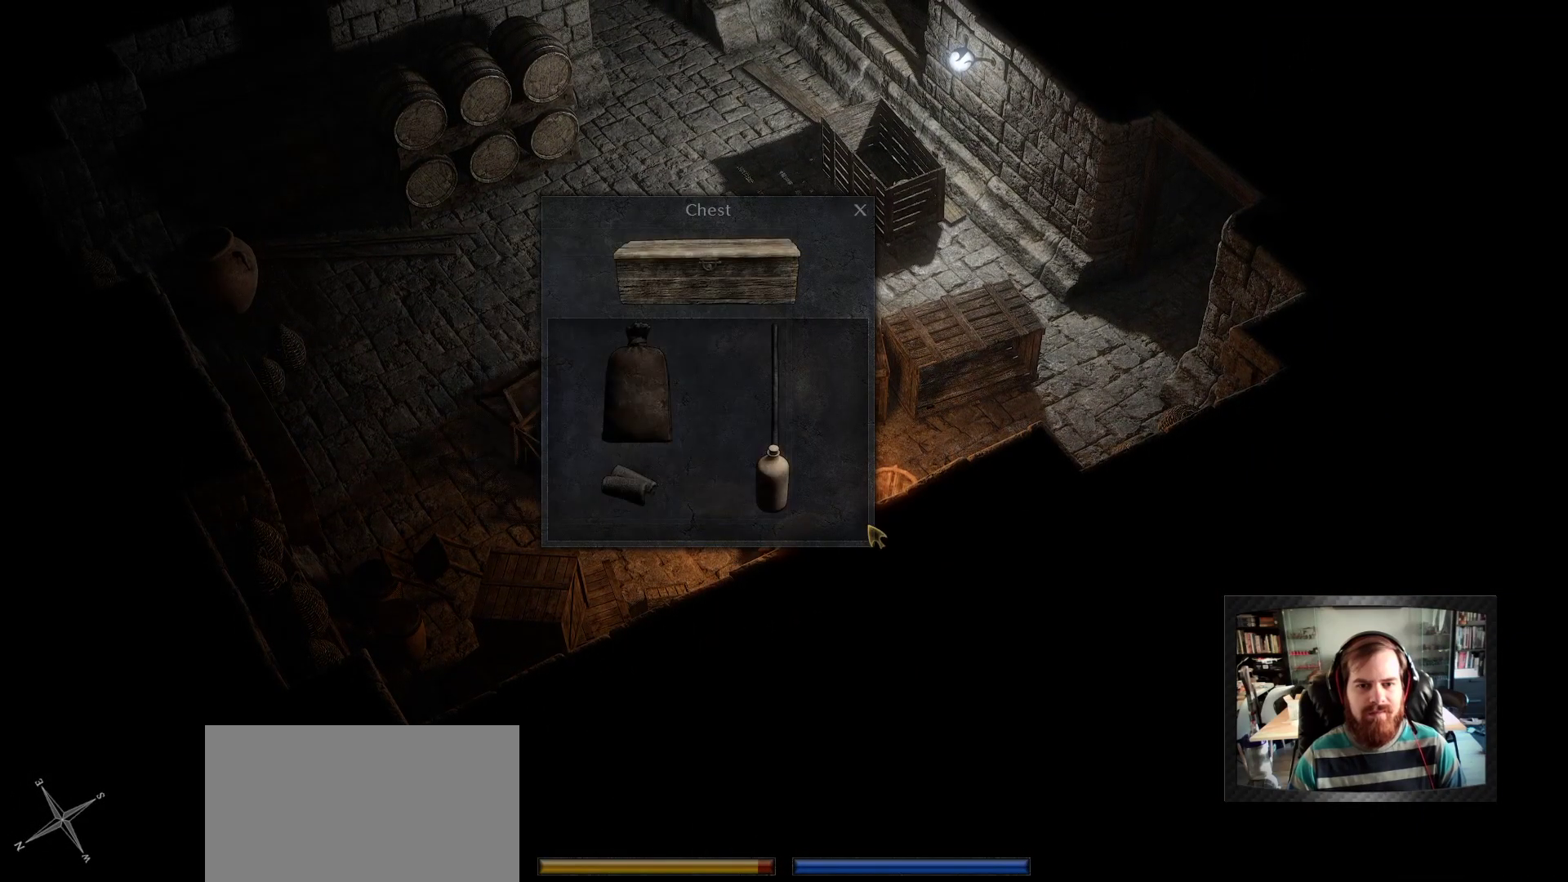
{"keys": [], "mouse": [], "events": []}
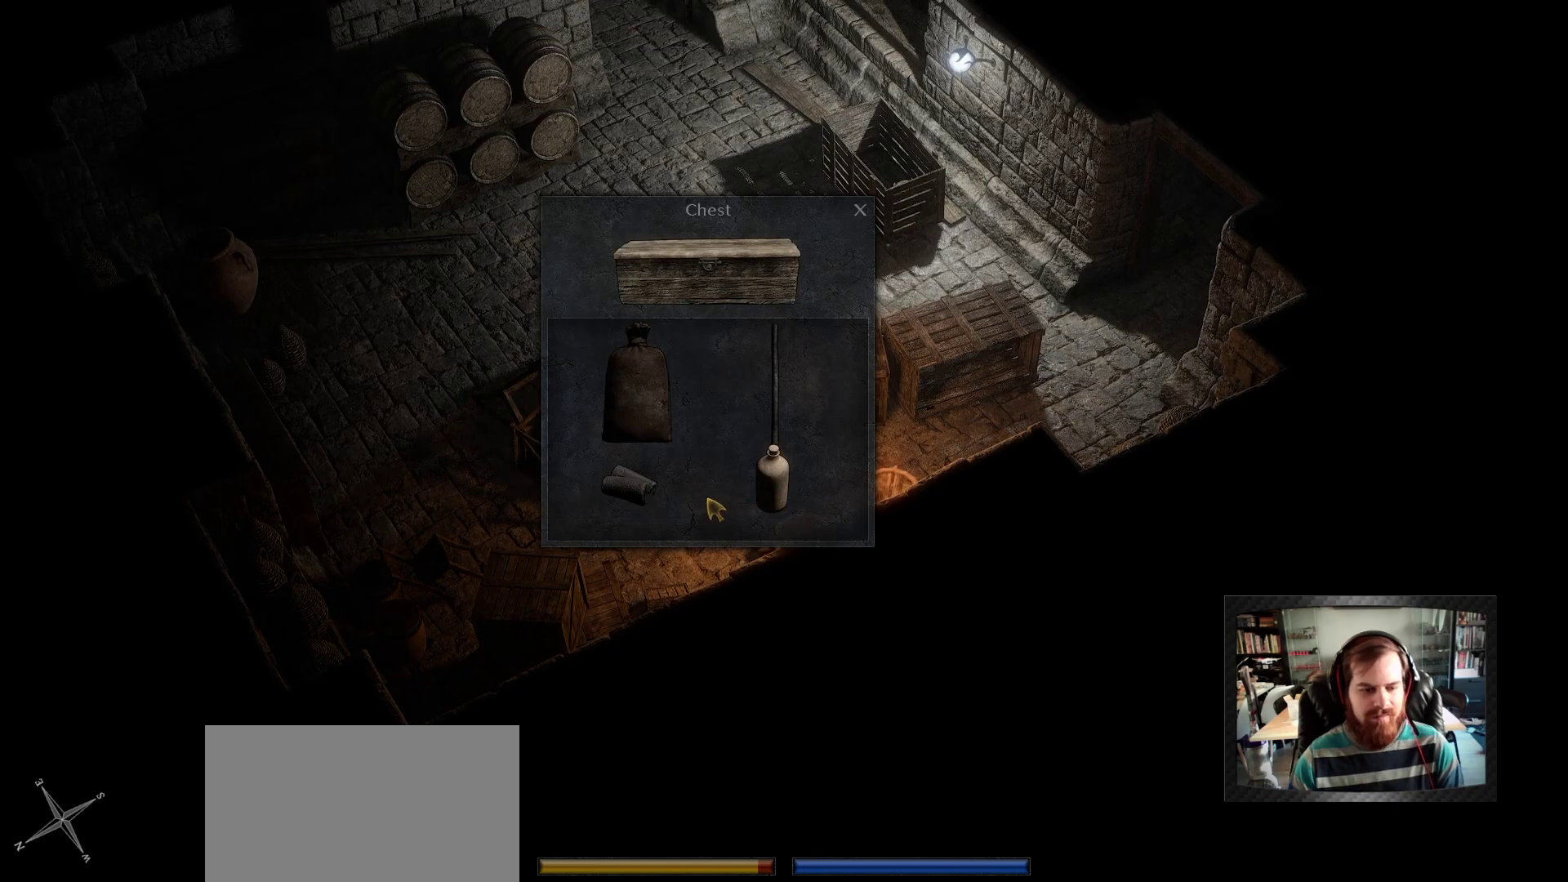
{"keys": [], "mouse": [], "events": []}
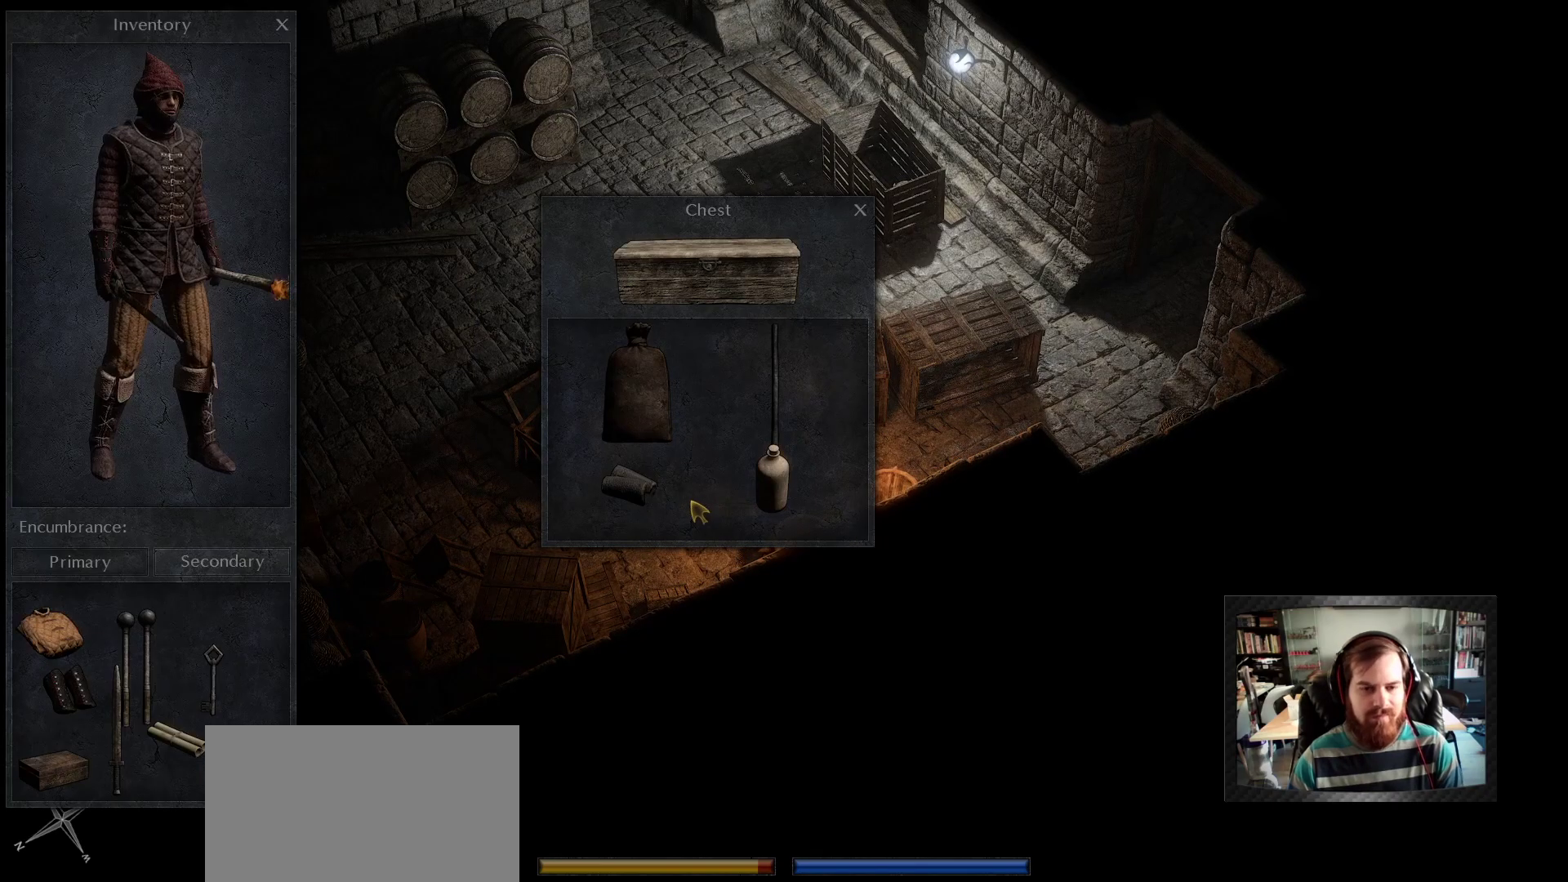
{"keys": [], "mouse": [], "events": []}
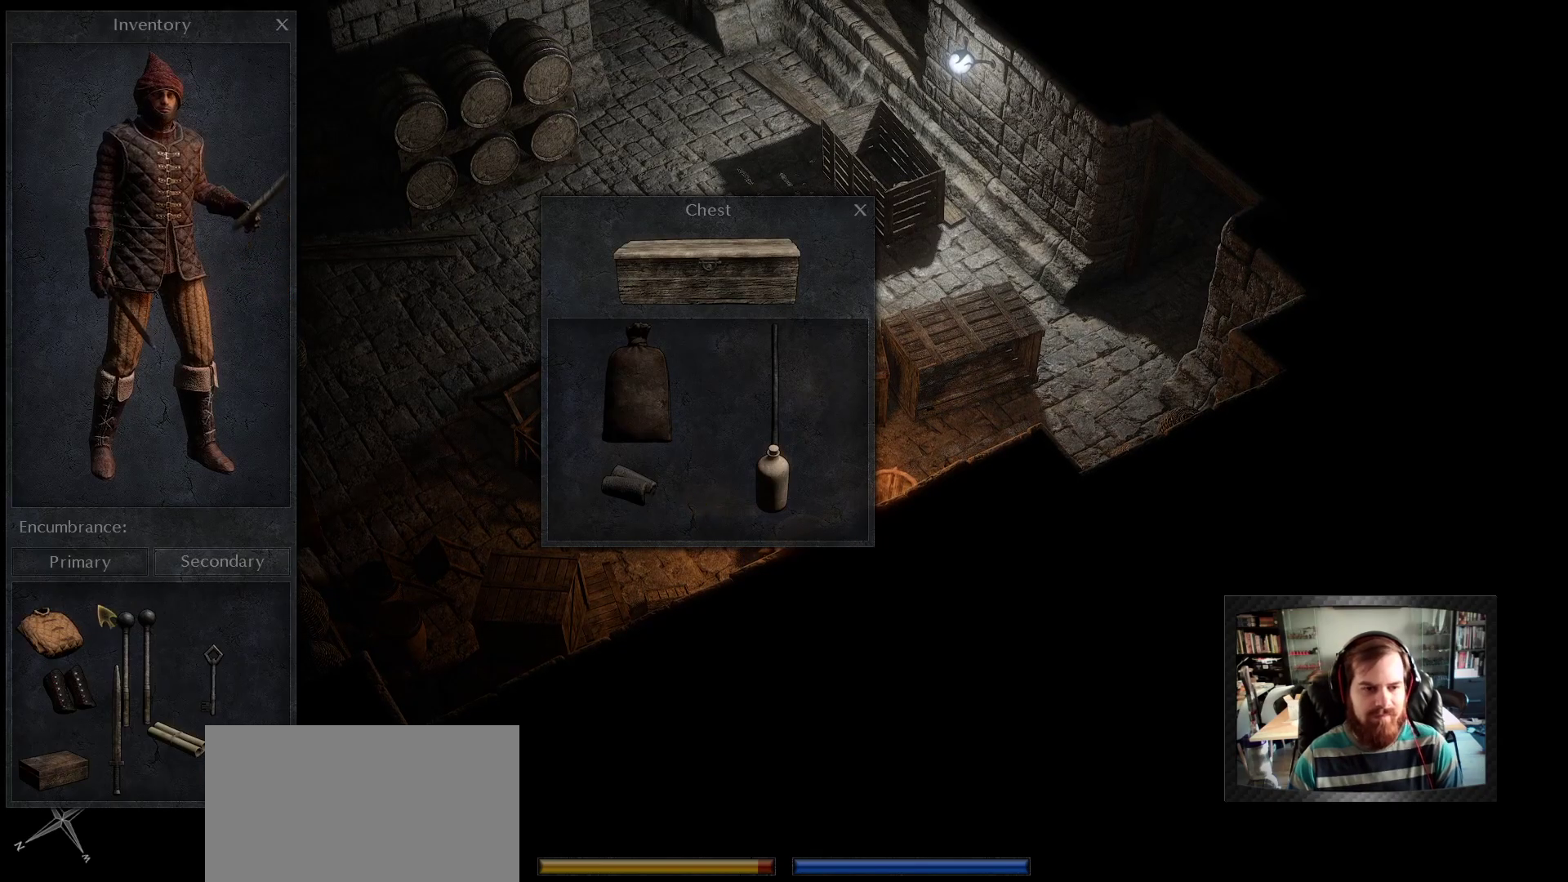
{"keys": [], "mouse": [], "events": []}
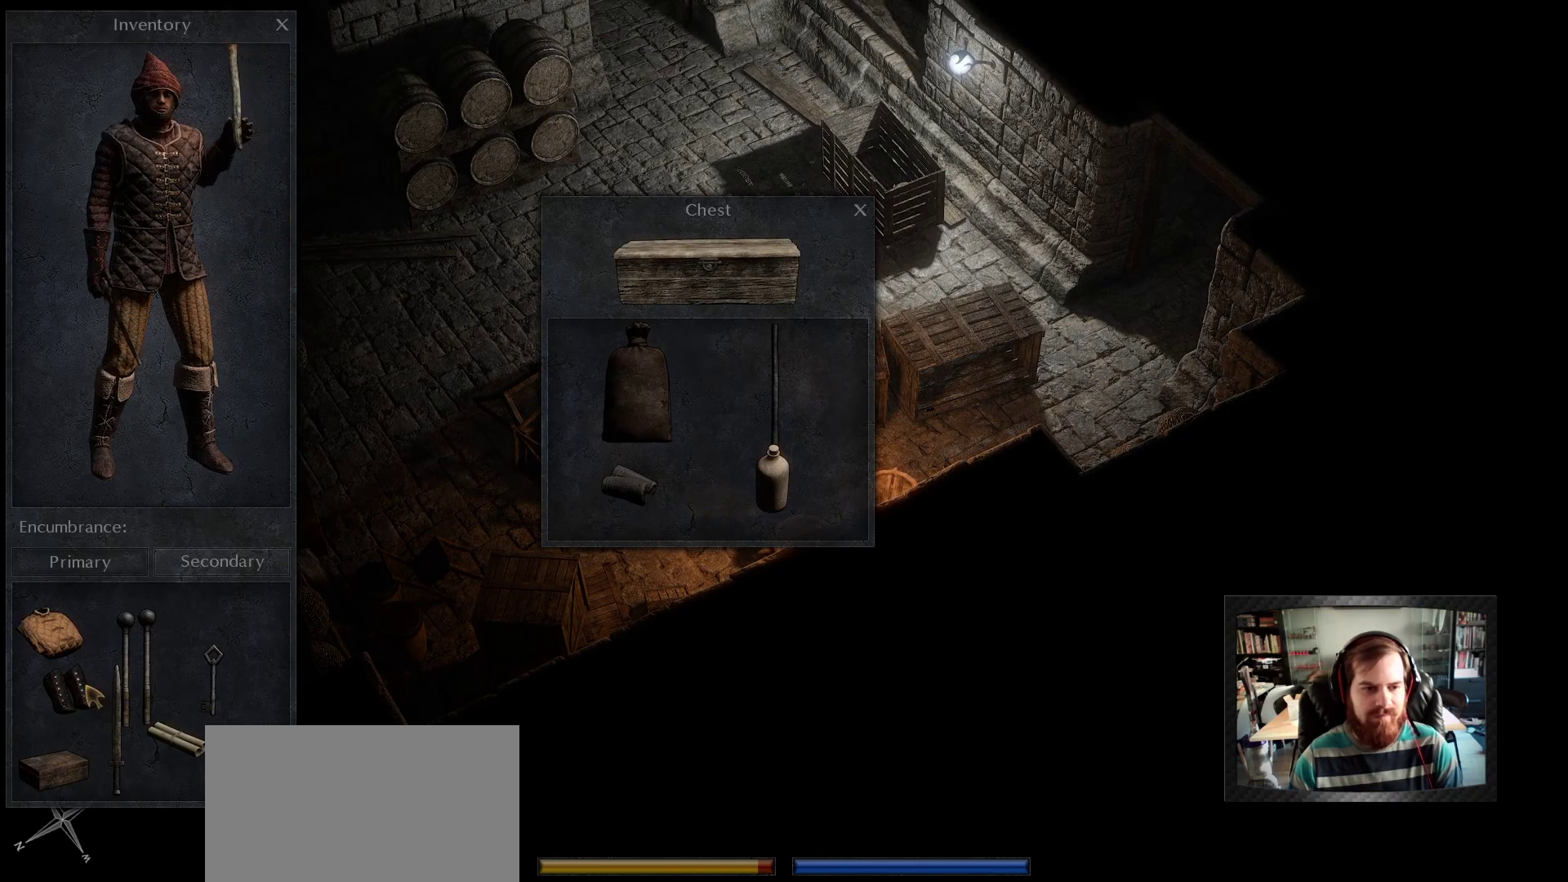
{"keys": [], "mouse": ["left"], "events": [[67, "mouse_left", "down"], [150, "mouse_left", "up"], [483, "mouse_left", "down"]]}
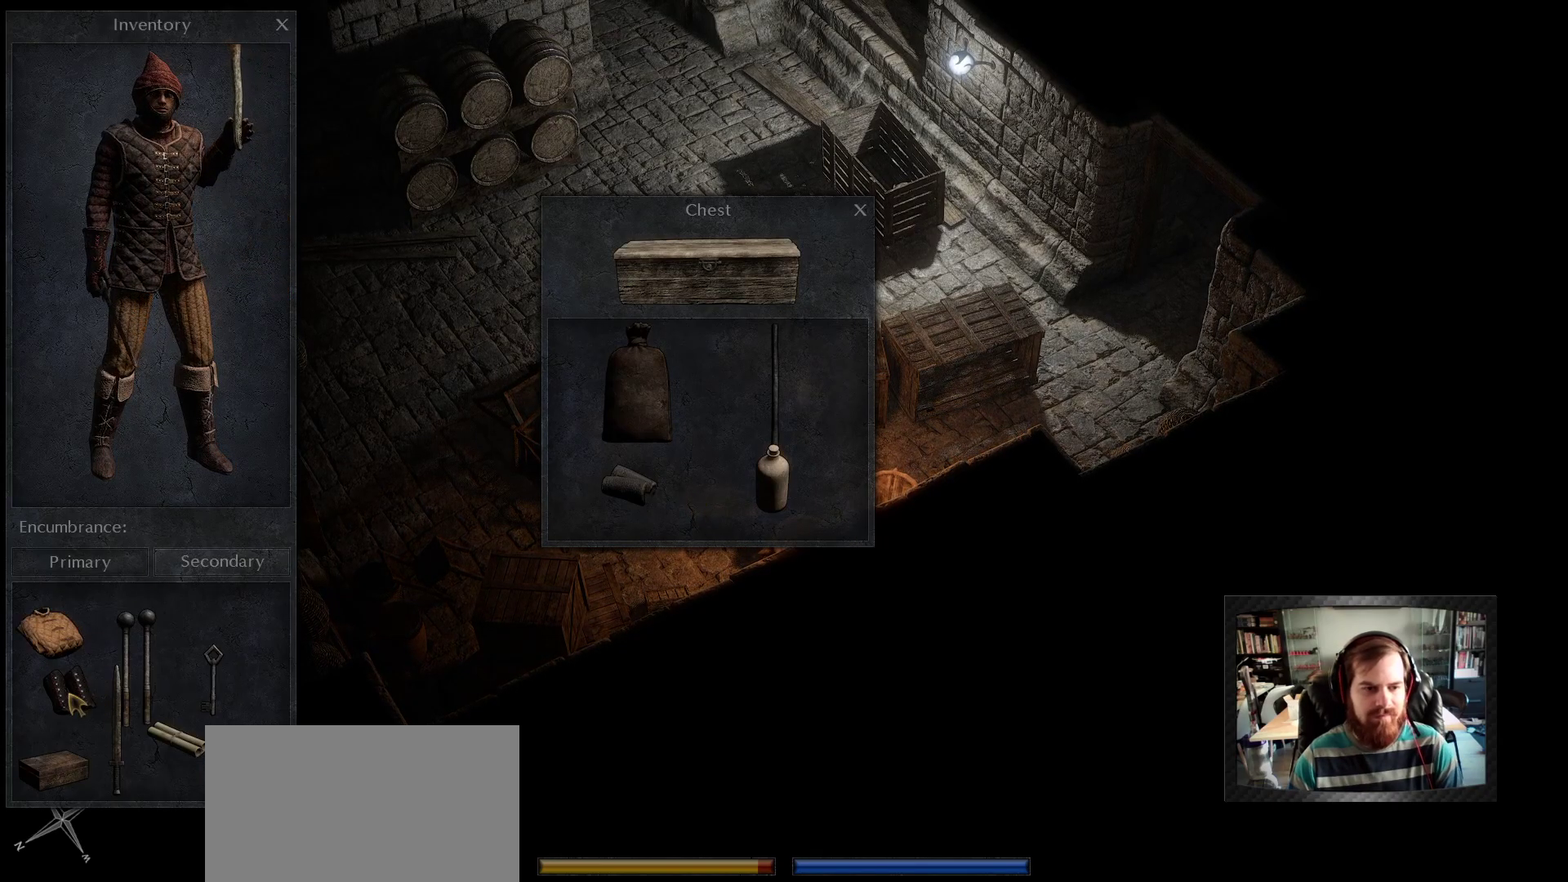
{"keys": [], "mouse": ["left"], "events": [[83, "mouse_left", "up"], [500, "mouse_left", "down"]]}
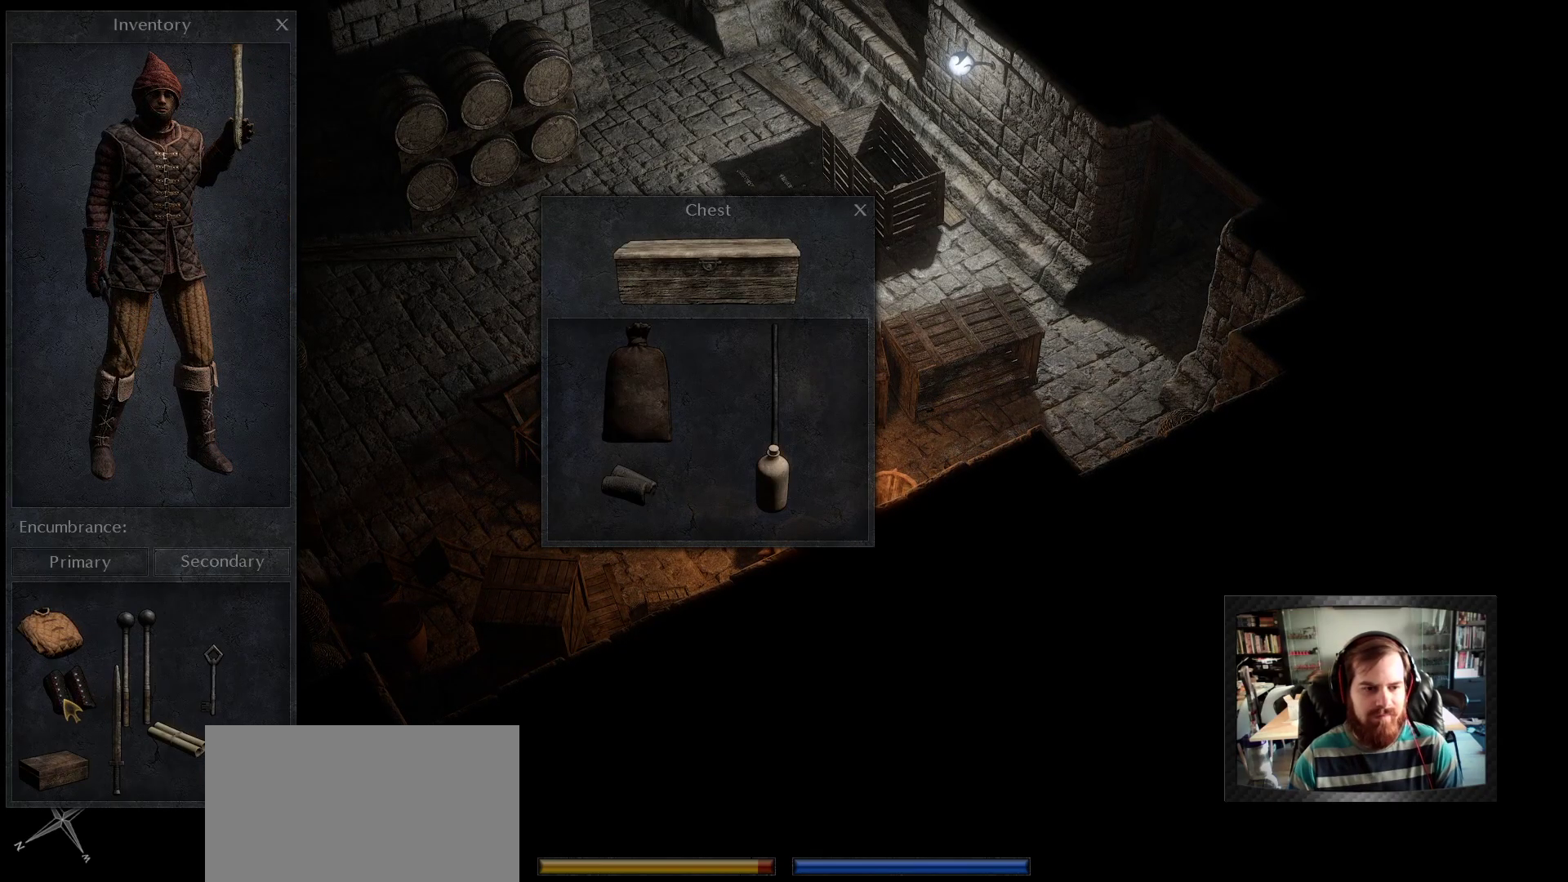
{"keys": [], "mouse": [], "events": [[100, "mouse_left", "up"]]}
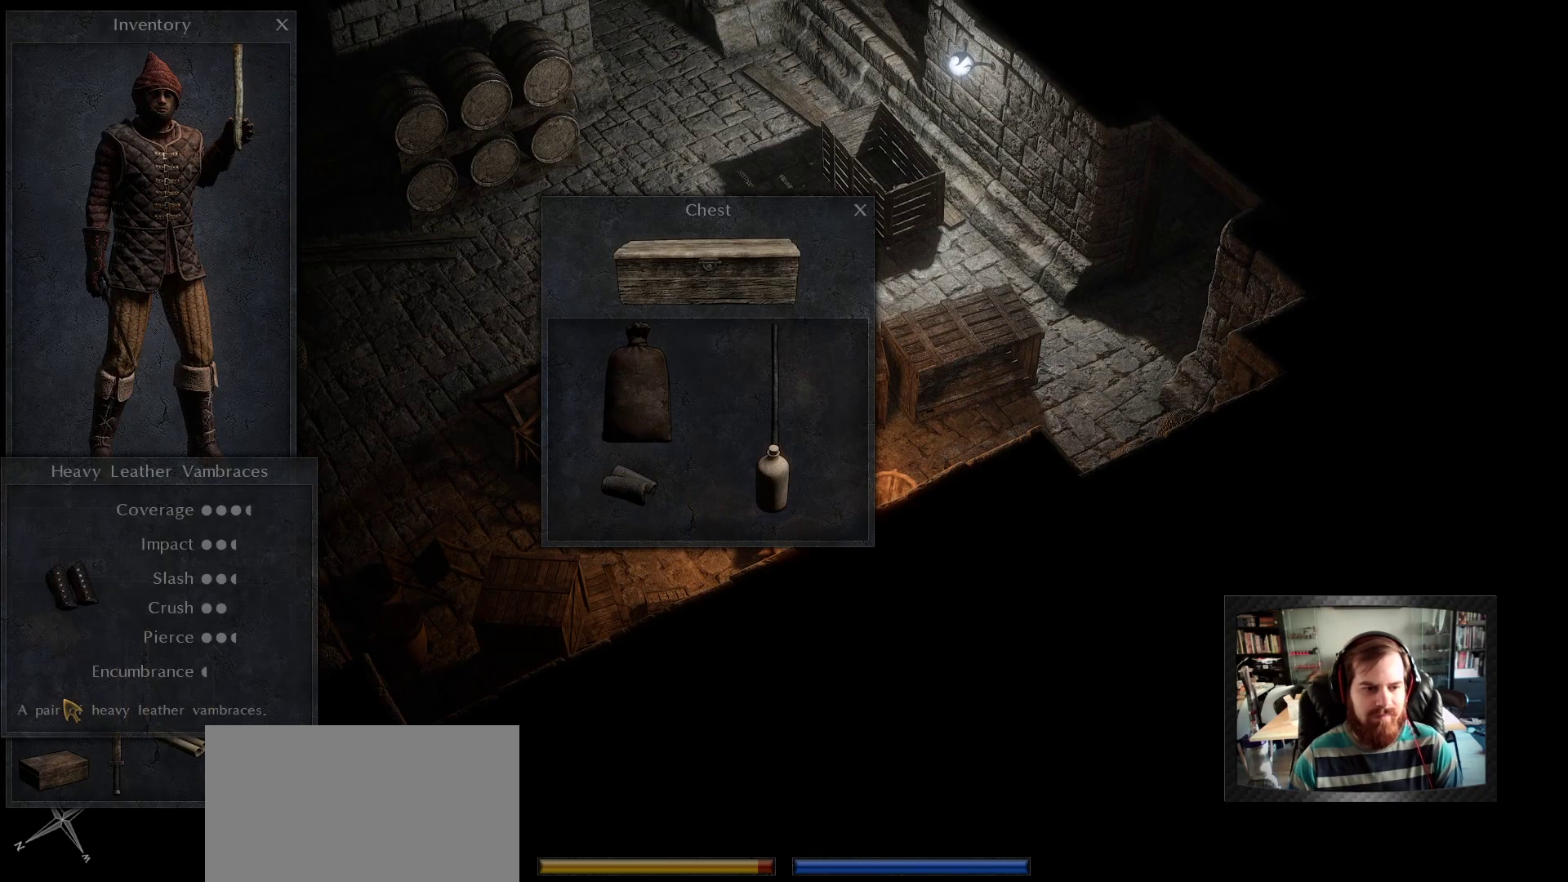
{"keys": [], "mouse": [], "events": []}
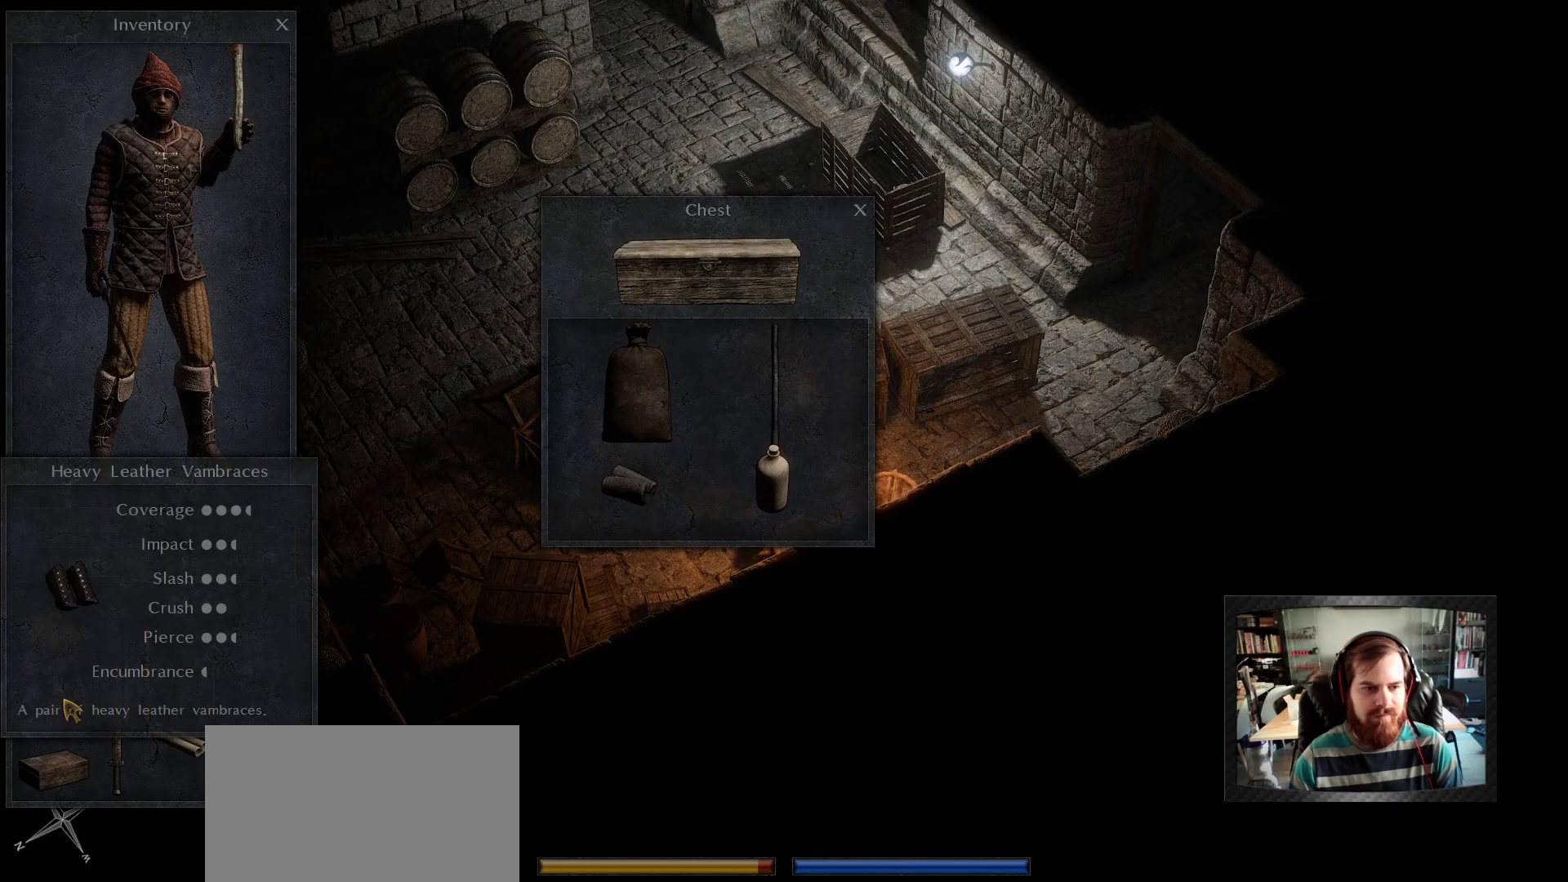
{"keys": [], "mouse": [], "events": []}
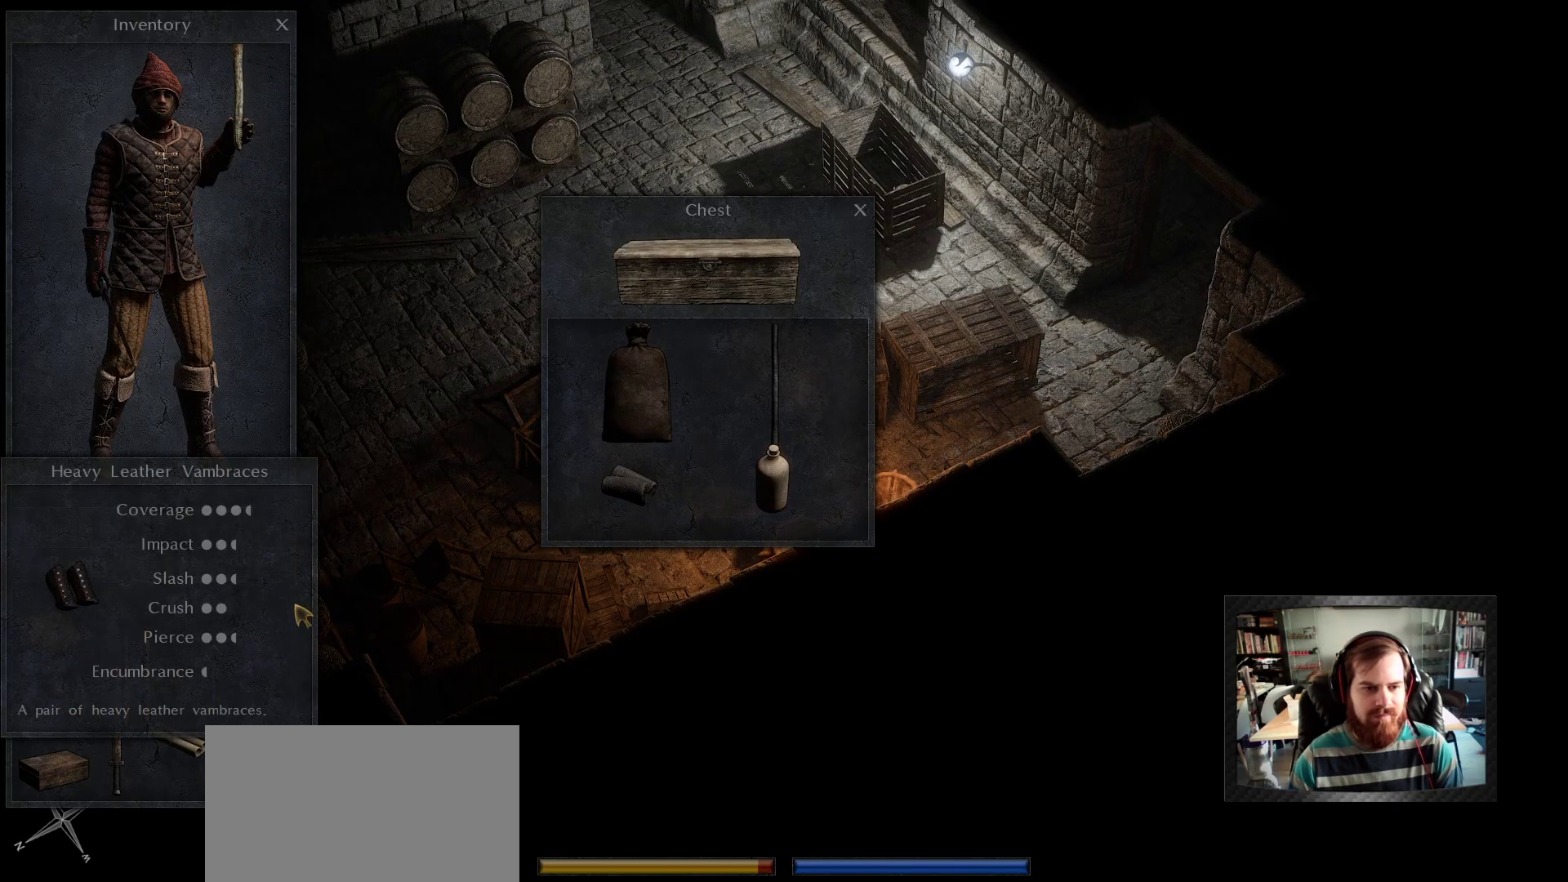
{"keys": [], "mouse": [], "events": [[100, "mouse_right", "down"], [133, "mouse_right", "up"]]}
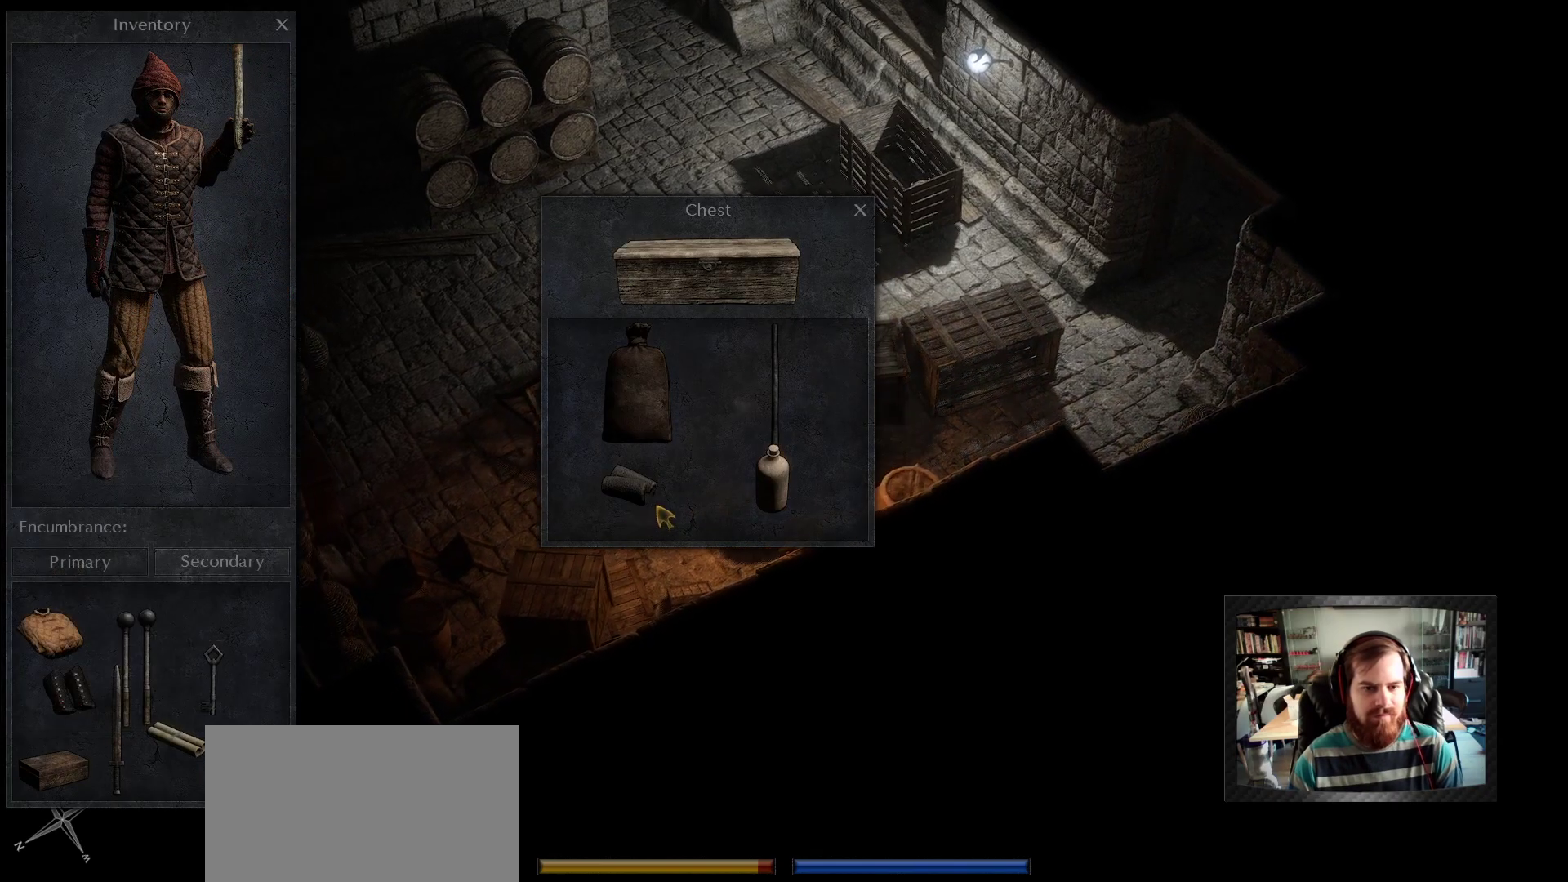
{"keys": [], "mouse": ["left"], "events": [[350, "mouse_left", "down"]]}
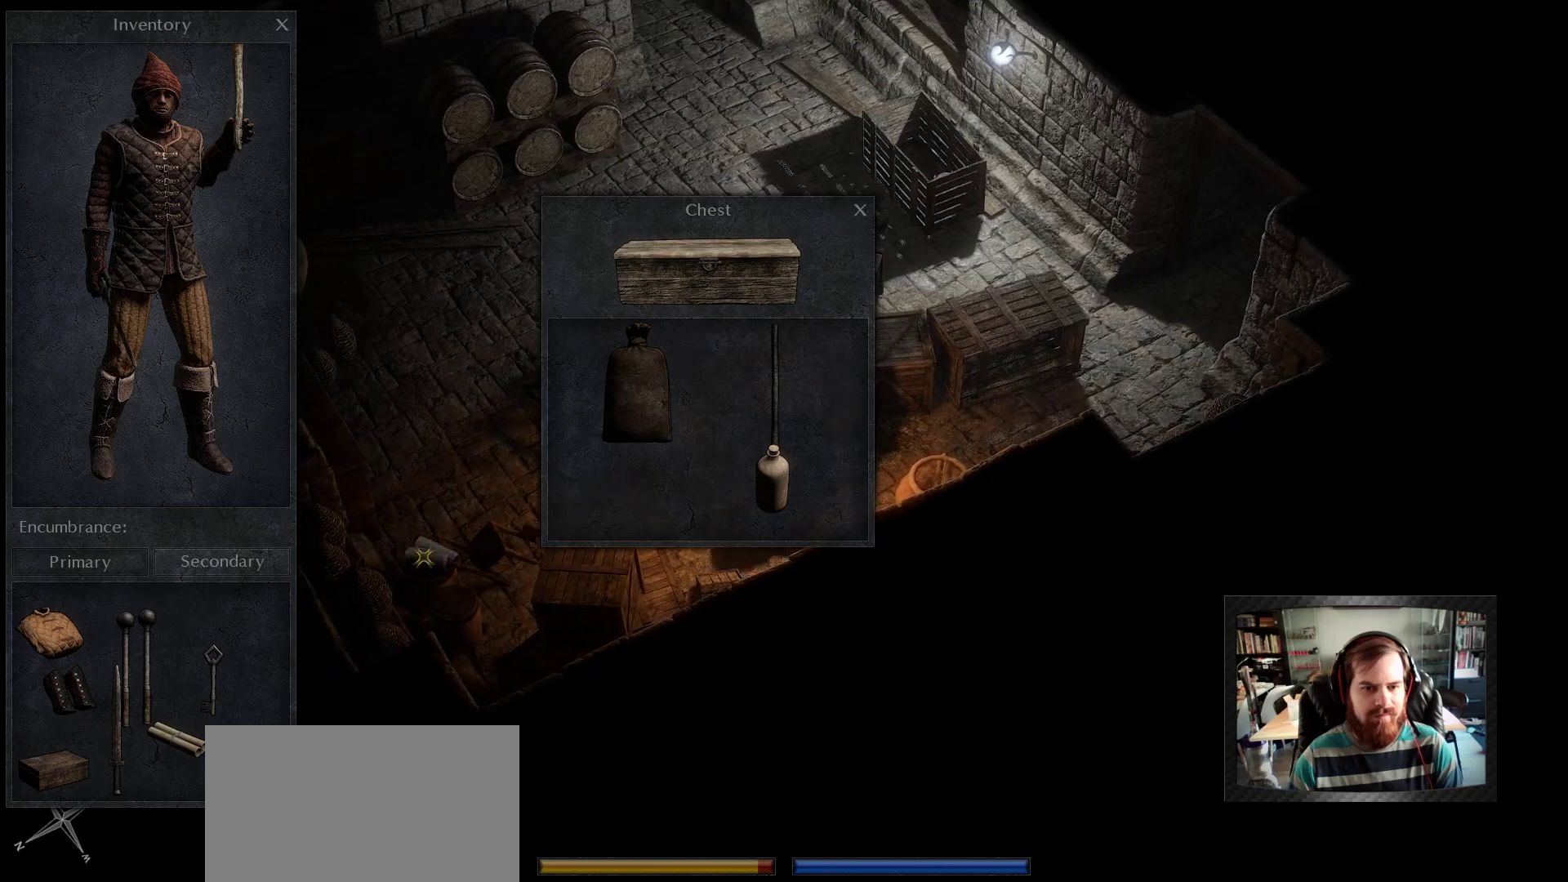
{"keys": [], "mouse": ["left"], "events": []}
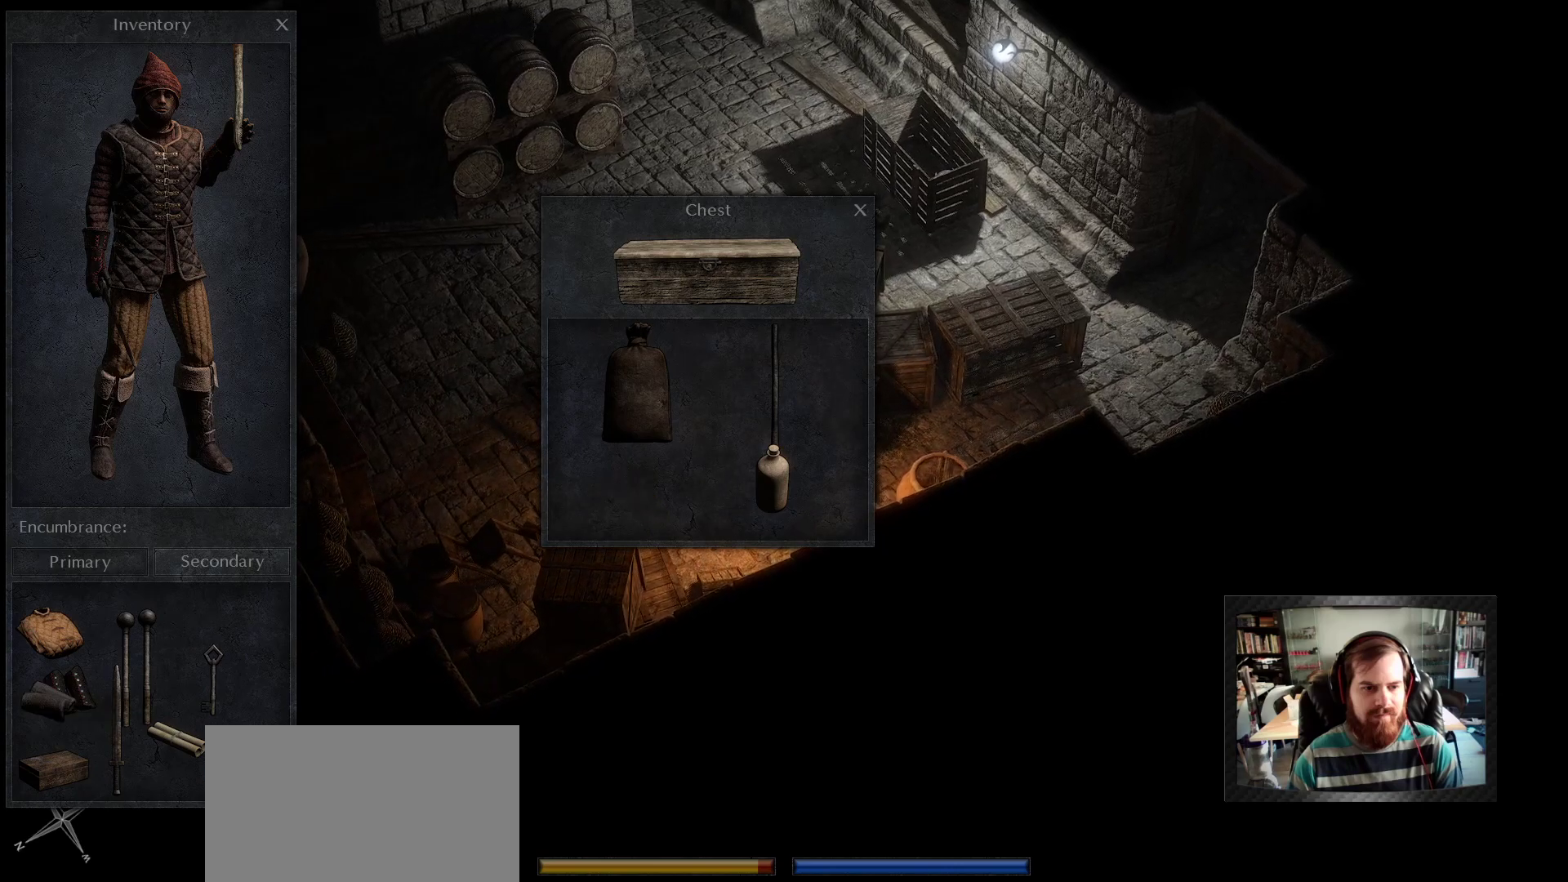
{"keys": [], "mouse": ["right"], "events": [[133, "mouse_left", "up"], [417, "mouse_right", "down"]]}
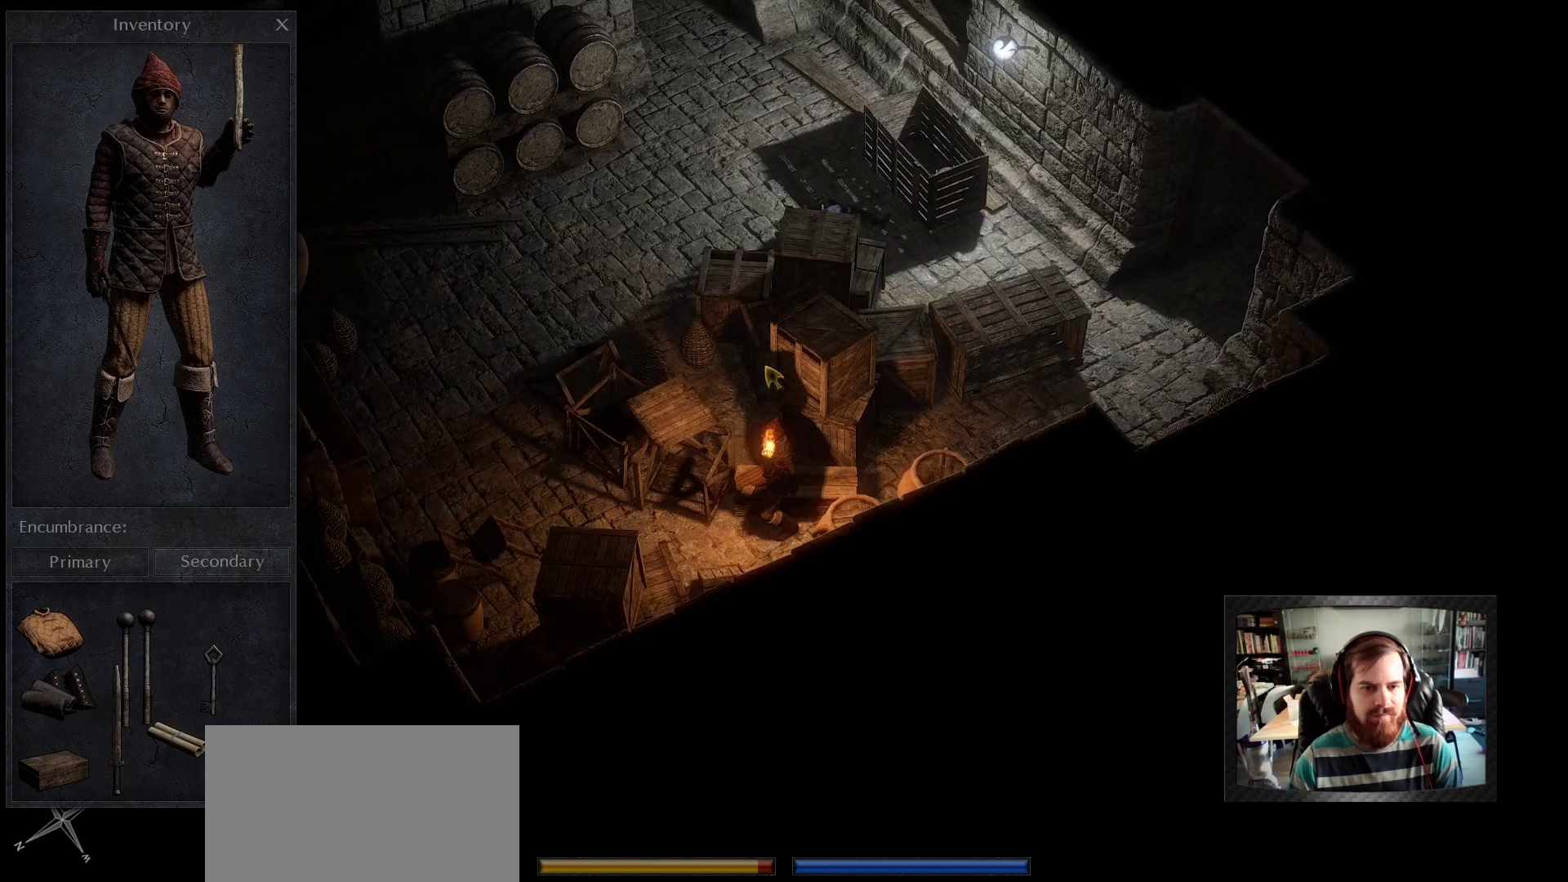
{"keys": [], "mouse": [], "events": [[17, "mouse_right", "up"], [383, "mouse_right", "down"], [433, "mouse_right", "up"]]}
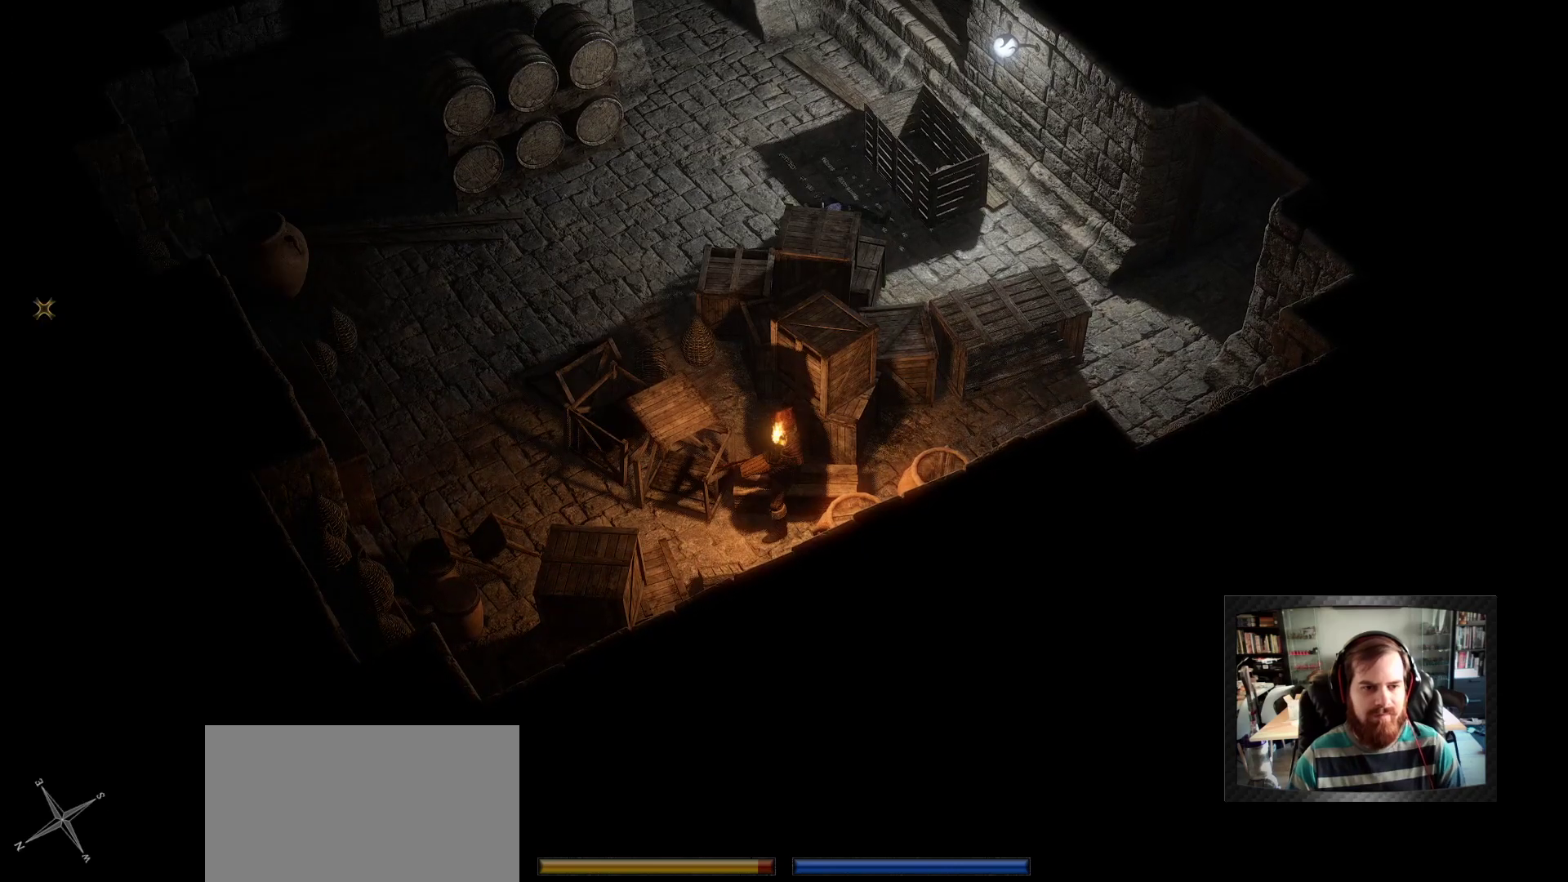
{"keys": [], "mouse": ["right"], "events": [[267, "space", "down"], [367, "space", "up"], [500, "mouse_right", "down"]]}
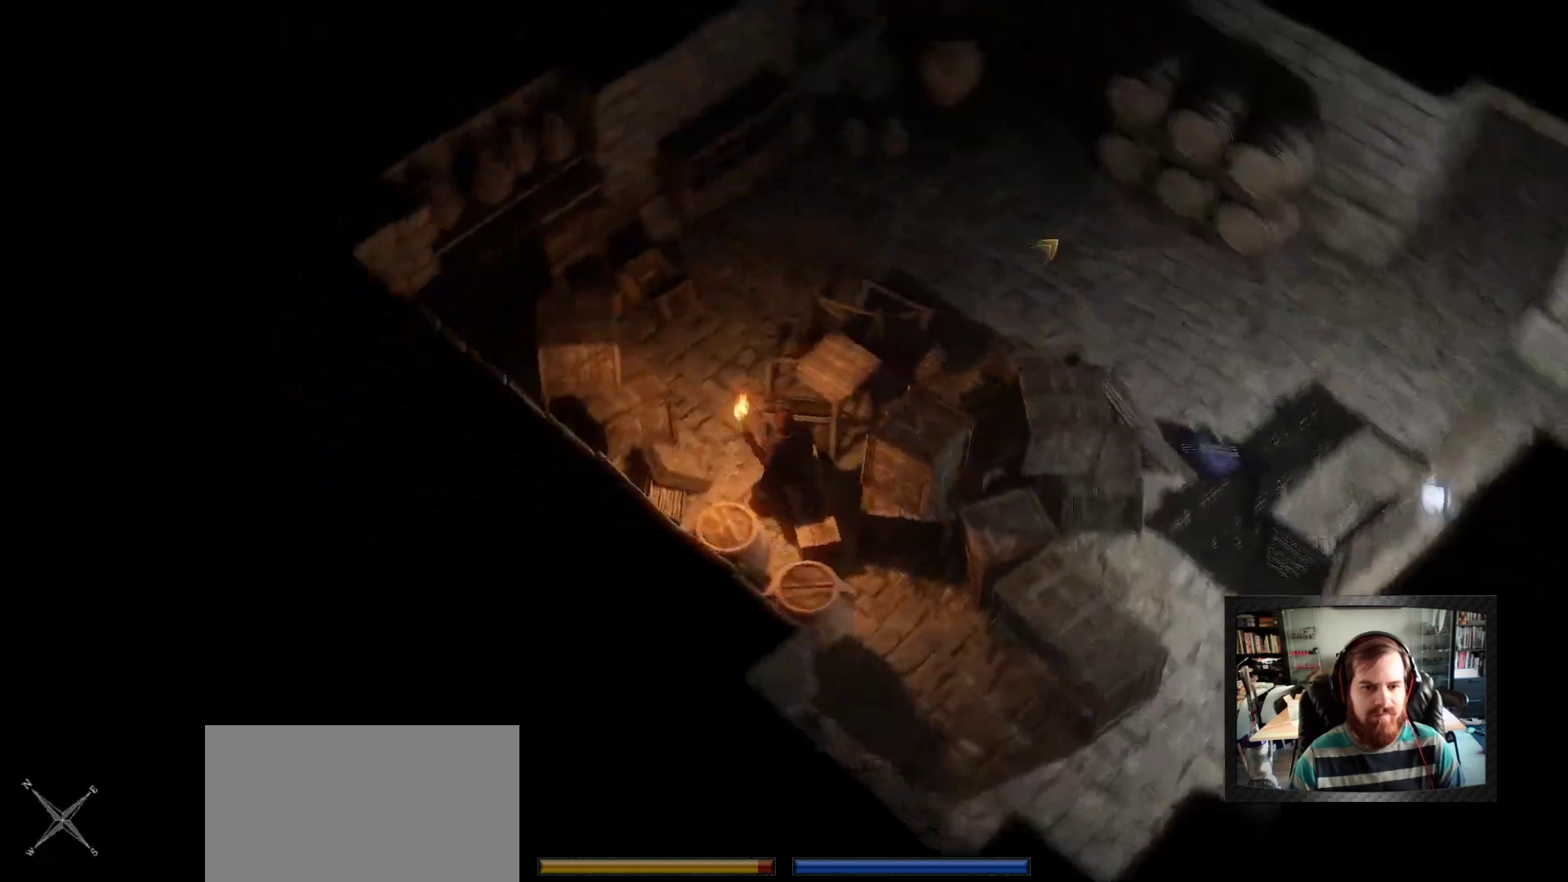
{"keys": [], "mouse": ["right"], "events": []}
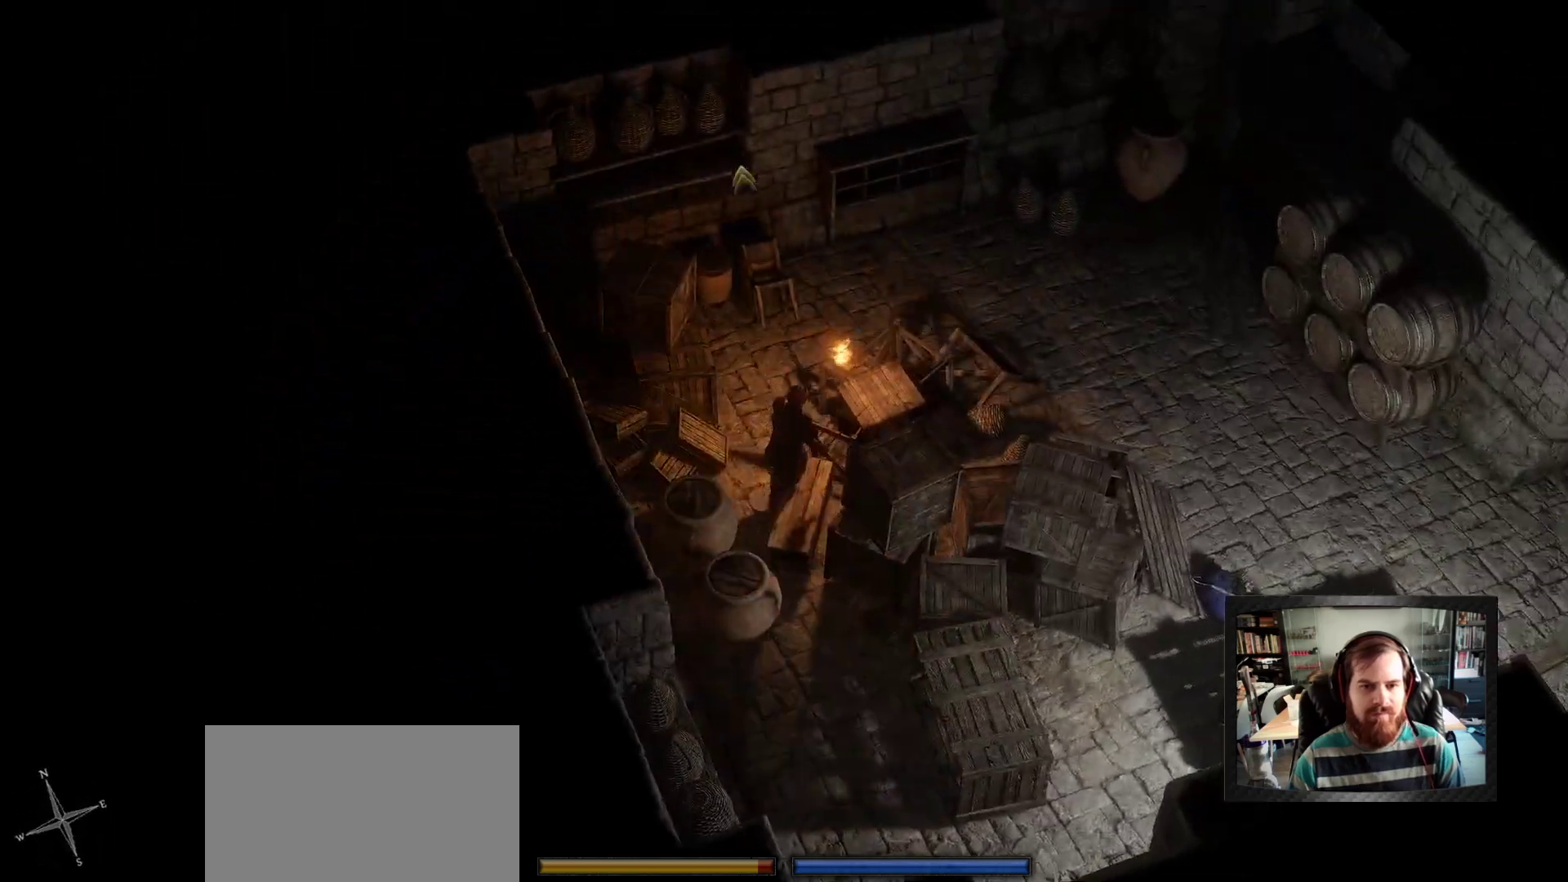
{"keys": [], "mouse": ["right"], "events": []}
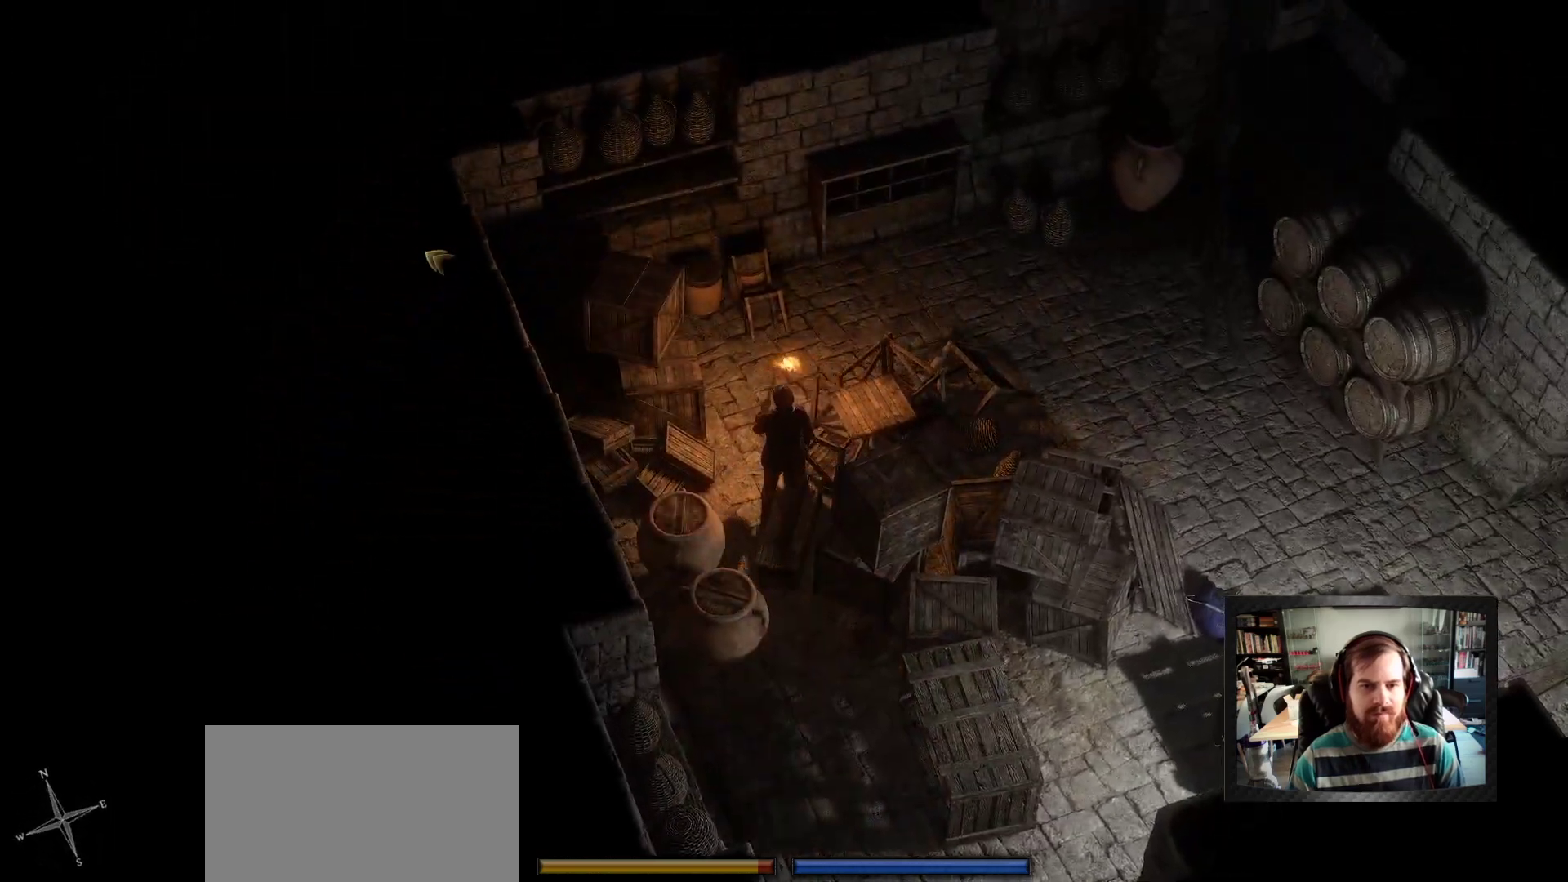
{"keys": [], "mouse": ["right"], "events": []}
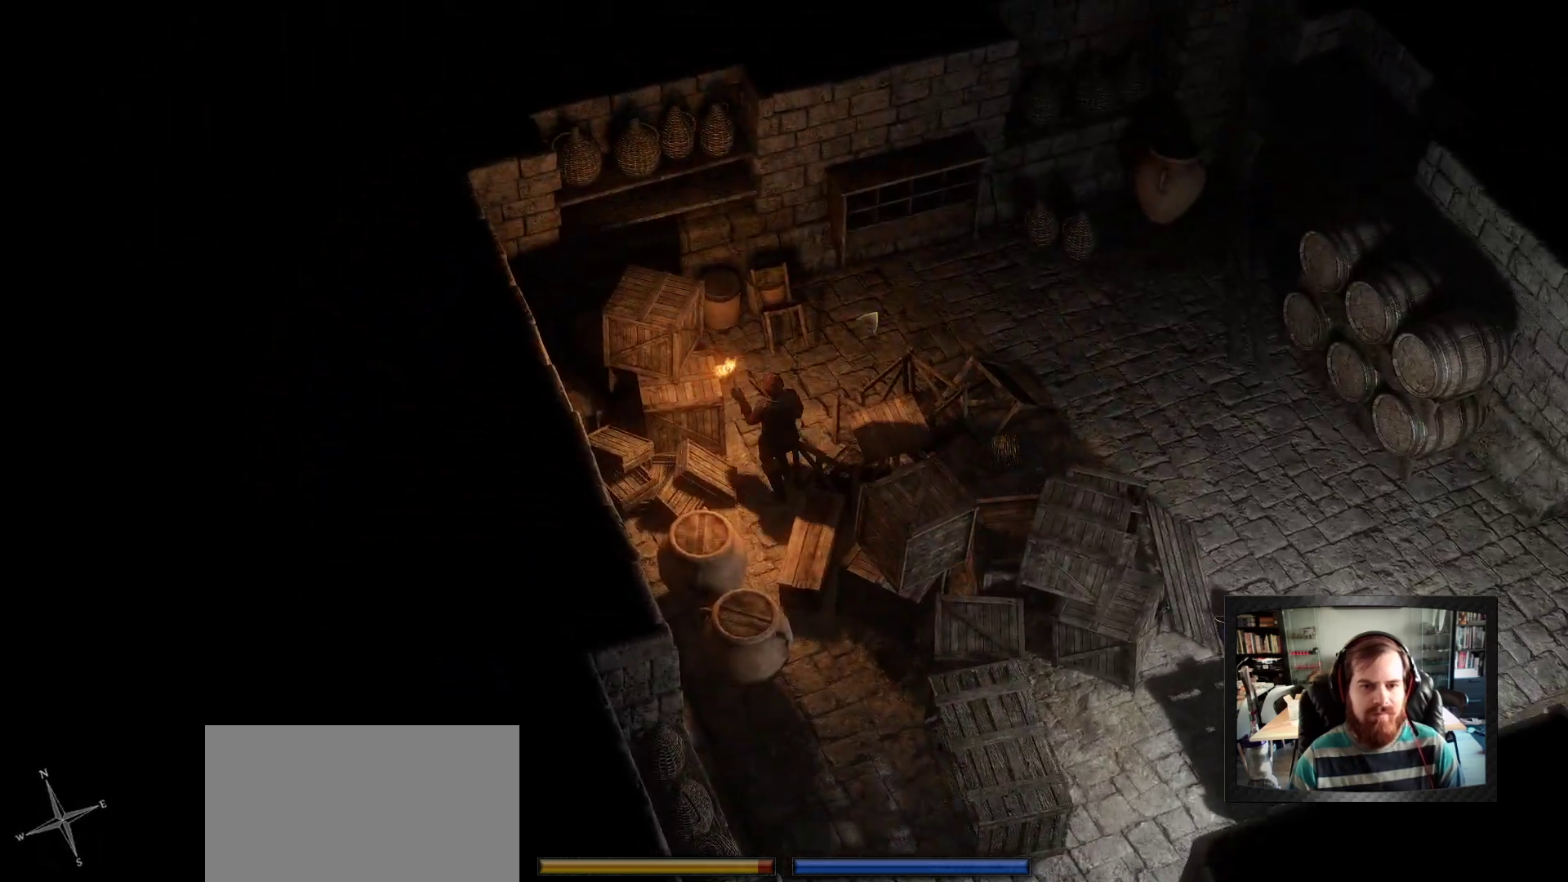
{"keys": [], "mouse": ["right"], "events": [[100, "space", "down"], [233, "space", "up"]]}
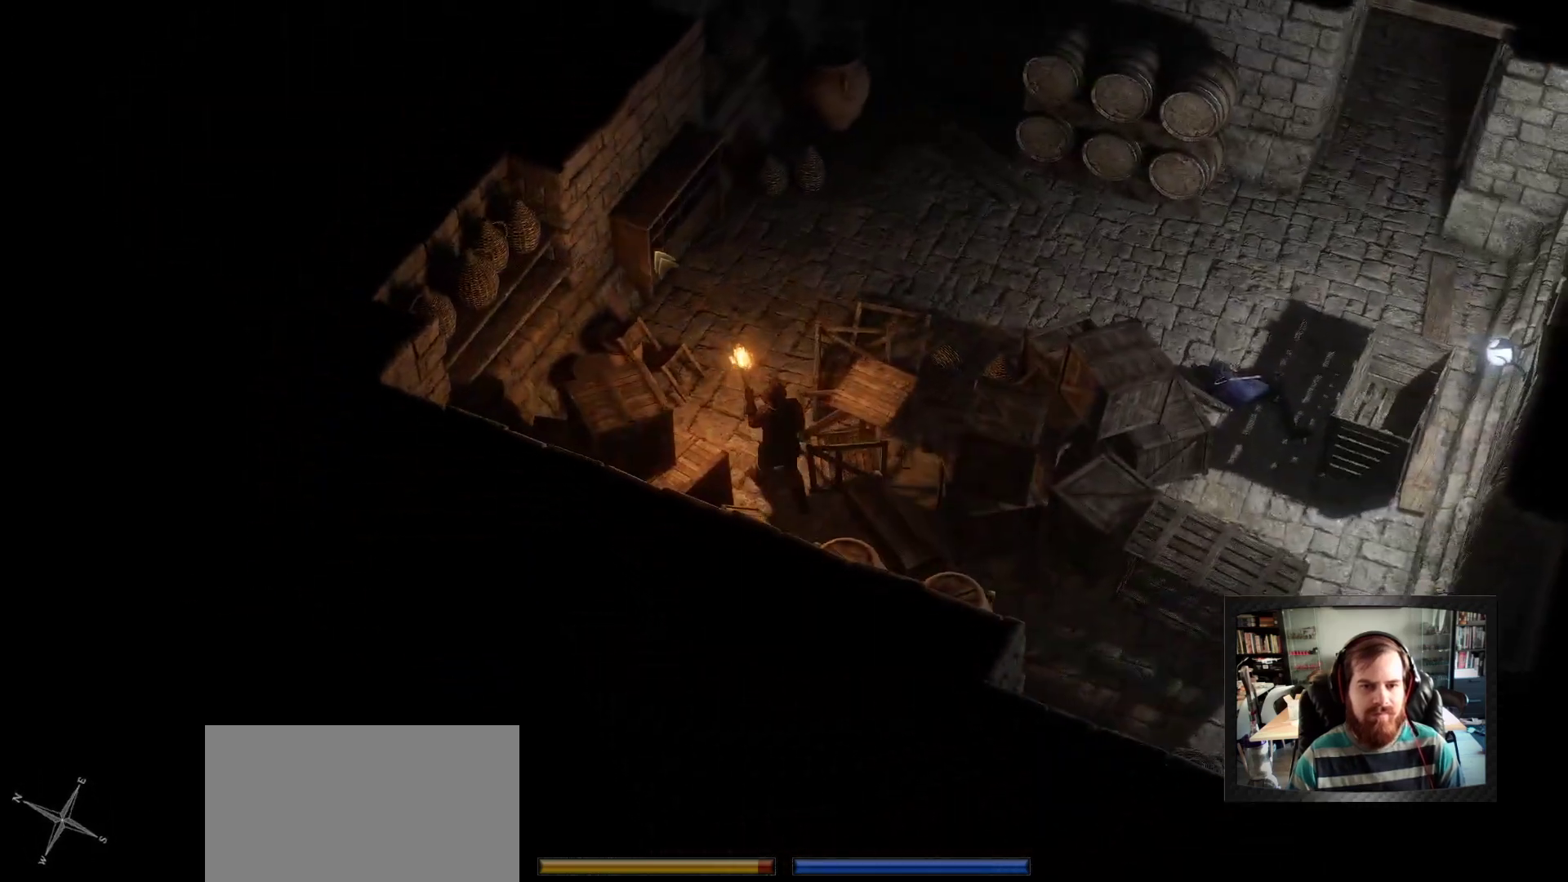
{"keys": [], "mouse": ["right"], "events": []}
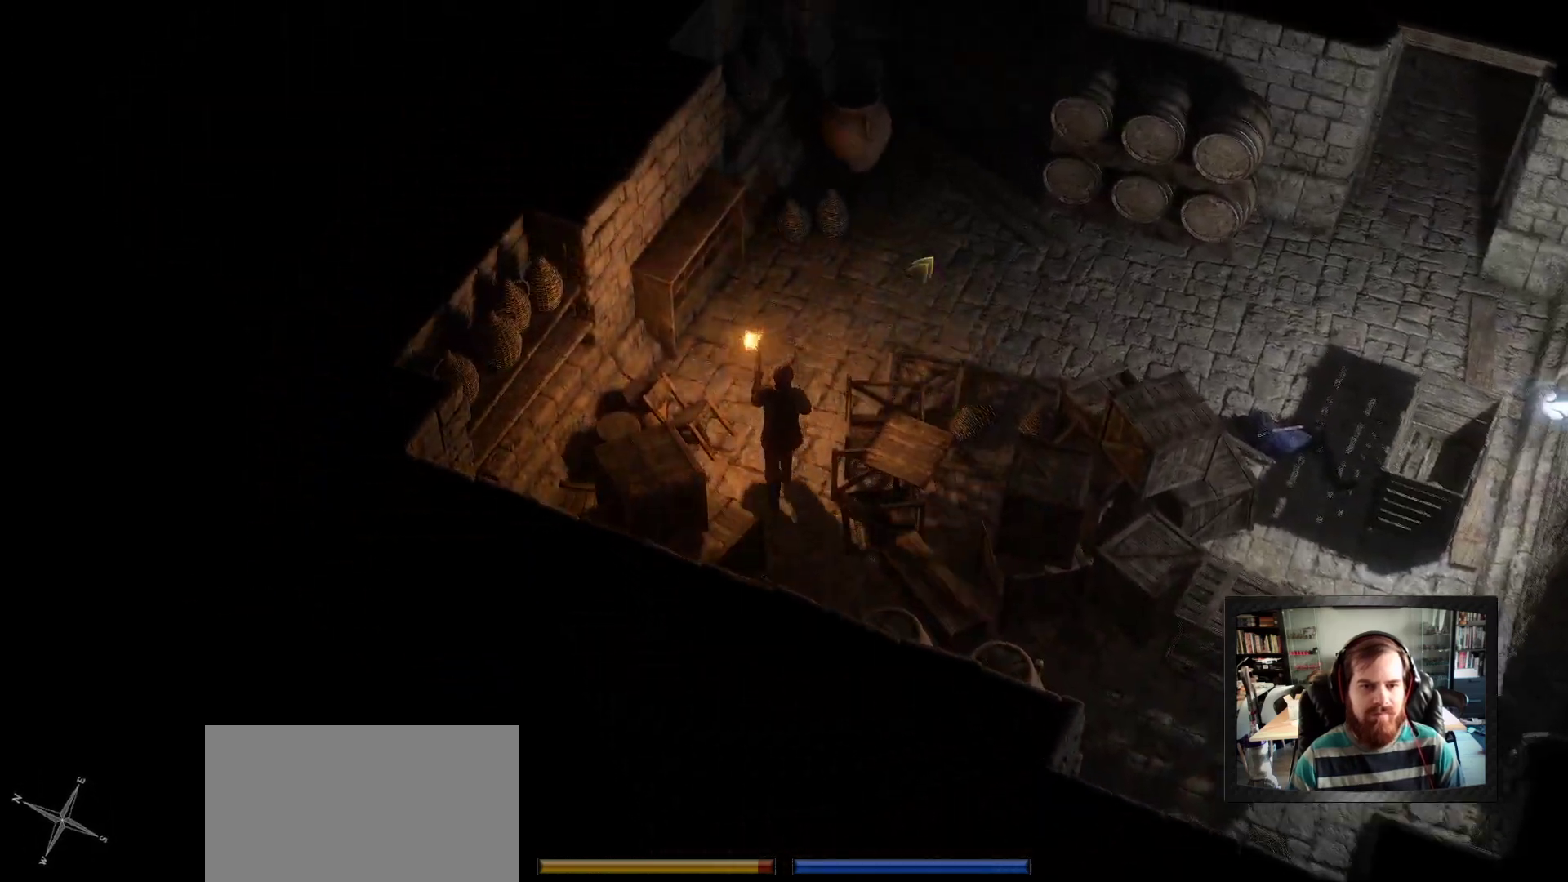
{"keys": [], "mouse": [], "events": [[83, "mouse_right", "up"], [117, "space", "down"], [217, "space", "up"]]}
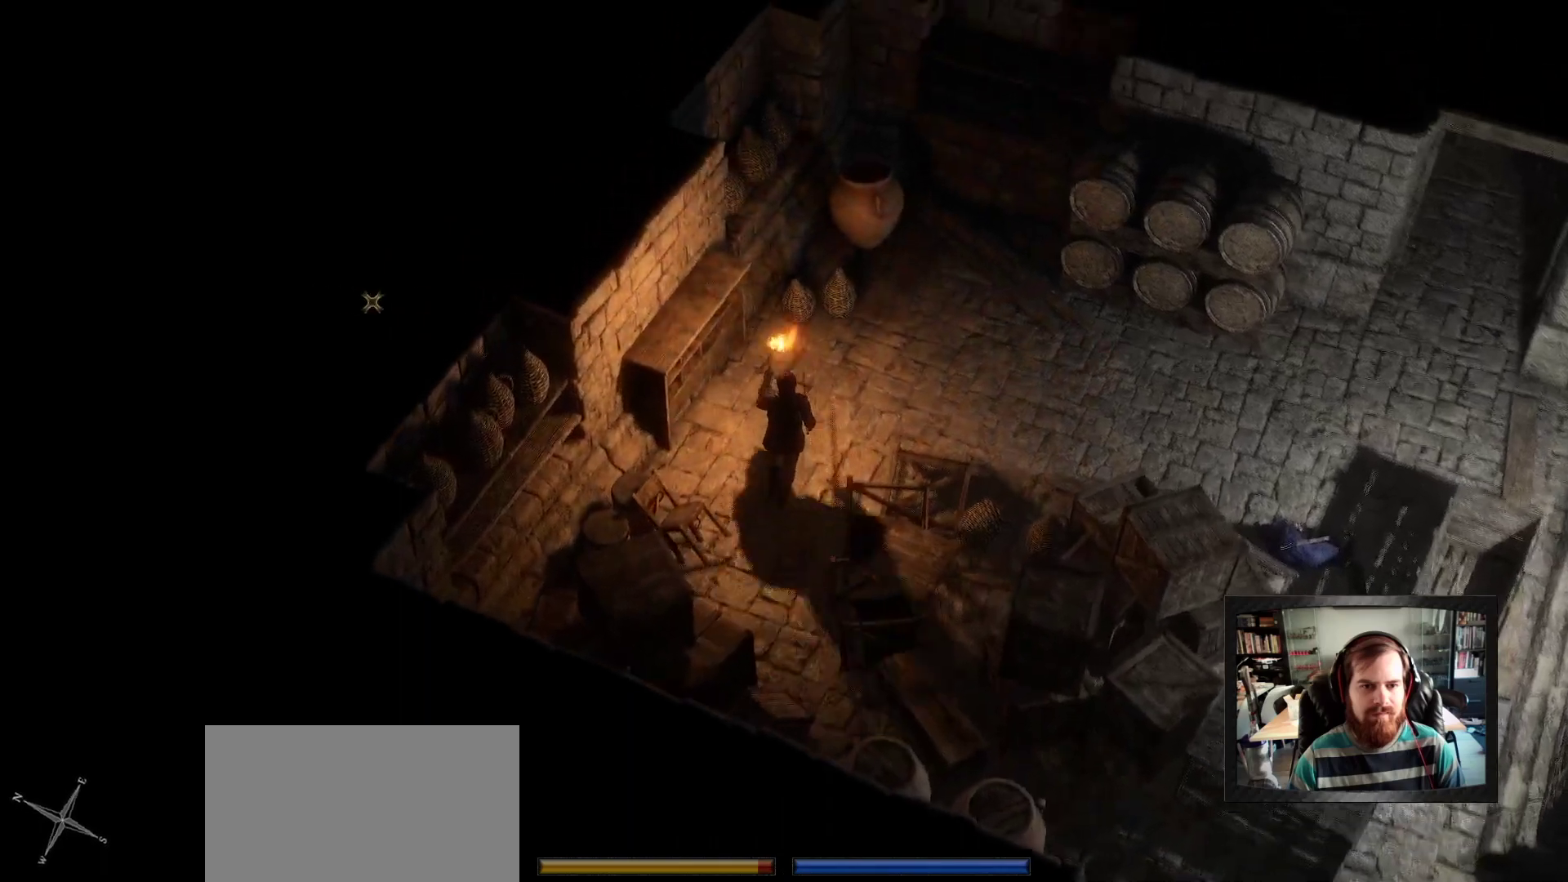
{"keys": [], "mouse": [], "events": []}